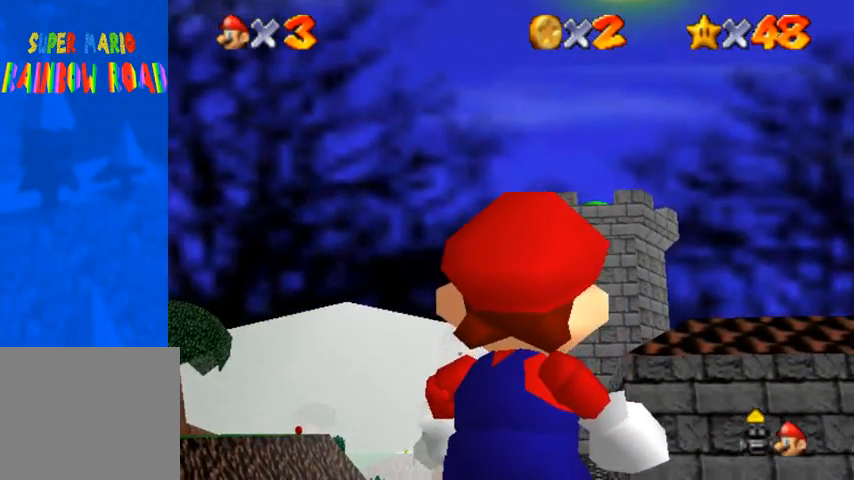
Gameplay with a controller (PlayStation layout); each line is a JSON object with the inputs held at the frame after it. "events" lists button and stick changes between this image and that frame as [ms after this image, input, new state], when the widget could be followed in between. Not read: L3 R3.
{"buttons": [], "left_stick": "center", "right_stick": "center", "events": []}
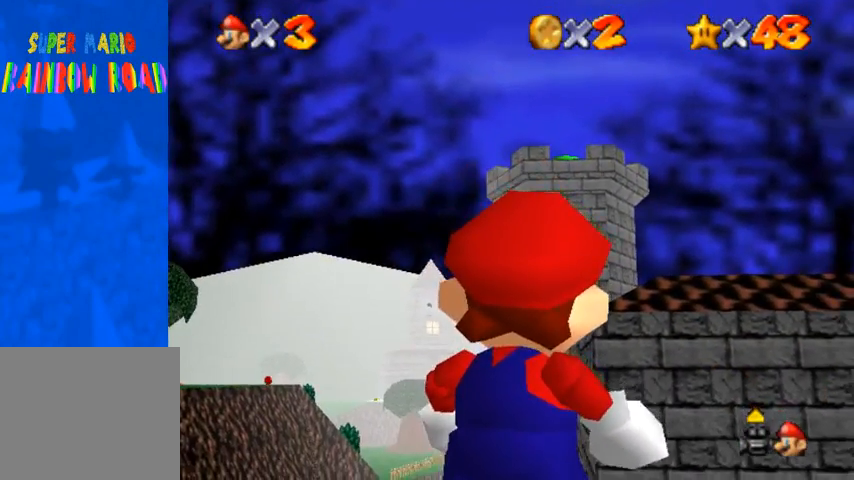
{"buttons": [], "left_stick": "center", "right_stick": "down", "events": [[267, "right_stick", "down"], [367, "right_stick", "center"], [467, "right_stick", "down"]]}
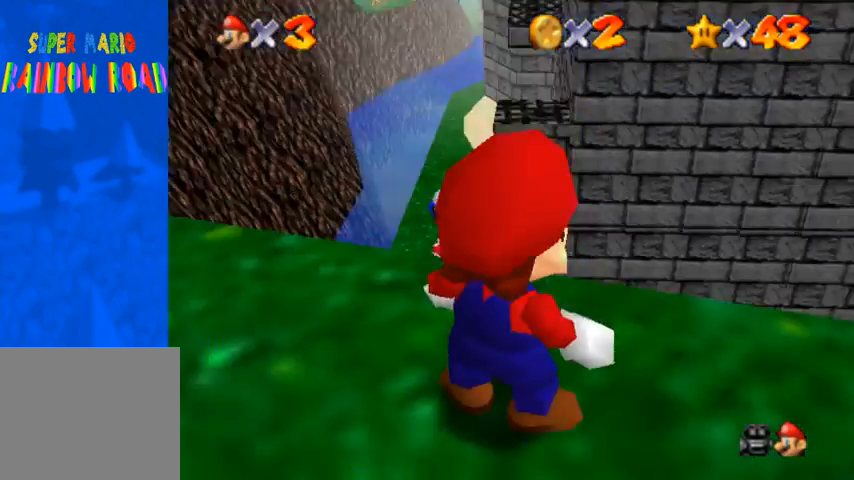
{"buttons": [], "left_stick": "left", "right_stick": "center", "events": [[67, "right_stick", "center"], [233, "left_stick", "left"], [333, "right_stick", "down-right"], [400, "right_stick", "center"]]}
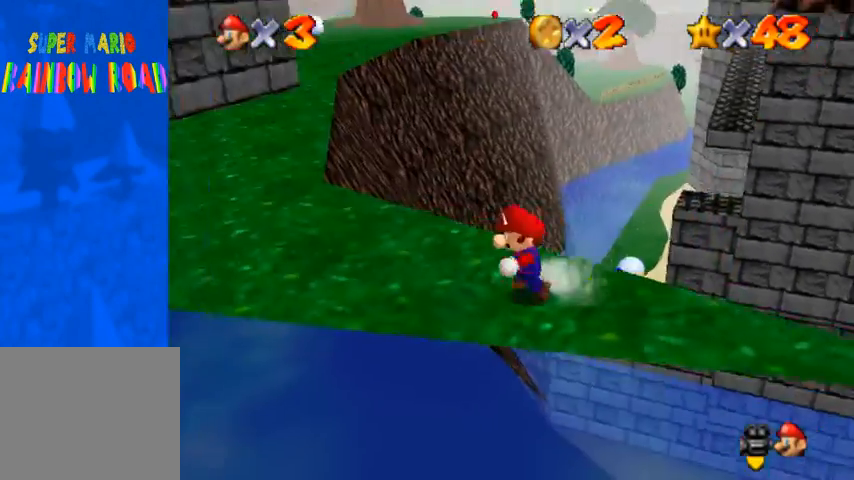
{"buttons": [], "left_stick": "up", "right_stick": "center", "events": [[100, "right_stick", "down-left"], [200, "left_stick", "up-left"], [233, "right_stick", "center"], [333, "right_stick", "down-left"], [500, "left_stick", "up"], [500, "right_stick", "center"]]}
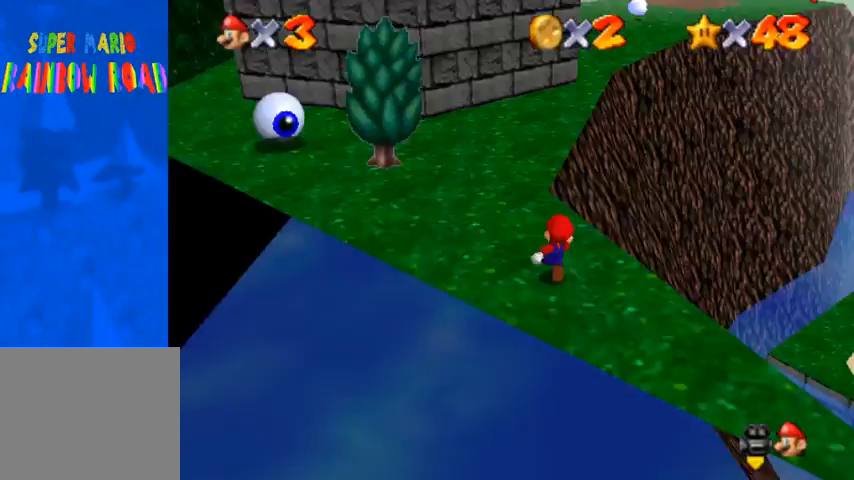
{"buttons": [], "left_stick": "up-left", "right_stick": "center", "events": [[100, "CROSS", "down"], [167, "SQUARE", "down"], [233, "left_stick", "up-left"], [300, "SQUARE", "up"], [333, "CROSS", "up"]]}
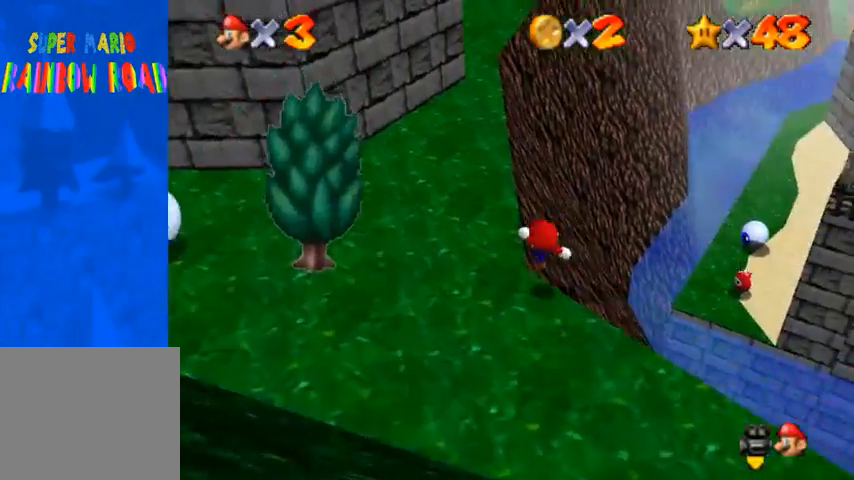
{"buttons": ["SQUARE"], "left_stick": "up", "right_stick": "center", "events": [[67, "CROSS", "down"], [233, "CROSS", "up"], [400, "SQUARE", "down"], [467, "left_stick", "up"]]}
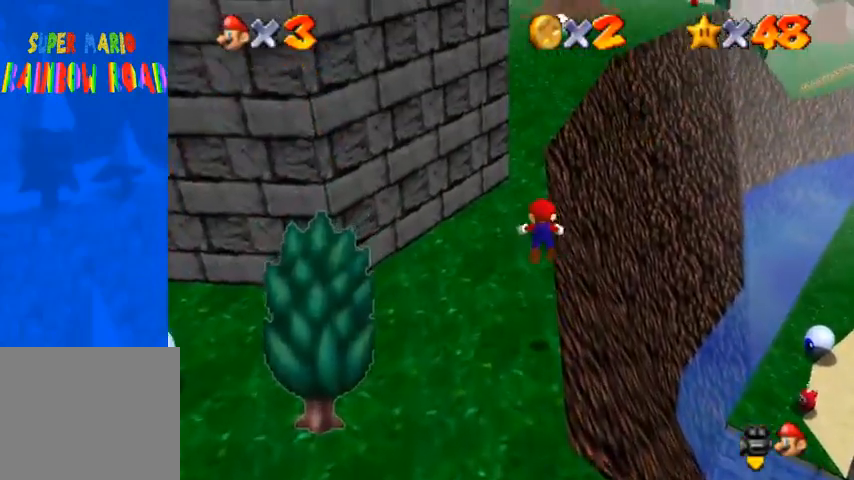
{"buttons": [], "left_stick": "up", "right_stick": "down-left", "events": [[33, "SQUARE", "up"], [300, "CROSS", "down"], [300, "SQUARE", "down"], [333, "SQUARE", "up"], [400, "CROSS", "up"], [467, "right_stick", "down-left"]]}
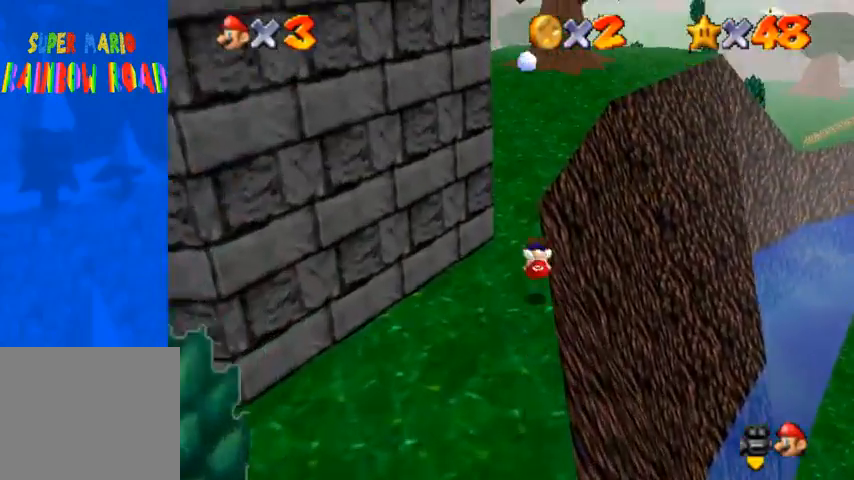
{"buttons": [], "left_stick": "up", "right_stick": "center", "events": [[33, "right_stick", "center"], [367, "SQUARE", "down"], [467, "SQUARE", "up"]]}
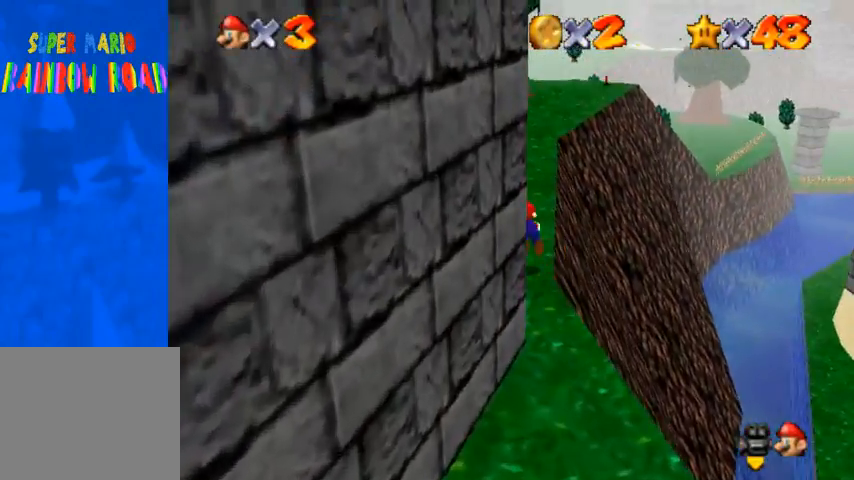
{"buttons": [], "left_stick": "up", "right_stick": "down", "events": [[233, "CROSS", "down"], [233, "SQUARE", "down"], [267, "SQUARE", "up"], [333, "CROSS", "up"], [400, "right_stick", "down-left"], [500, "right_stick", "down"]]}
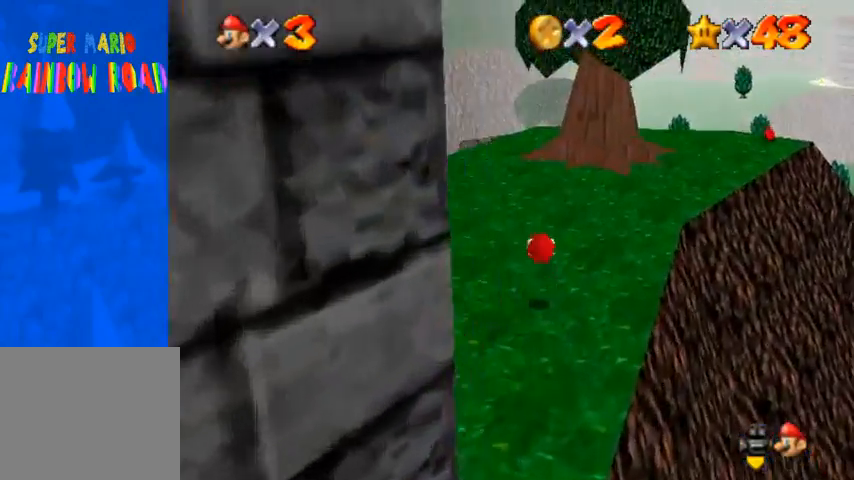
{"buttons": [], "left_stick": "up", "right_stick": "down-left", "events": [[133, "right_stick", "down-left"]]}
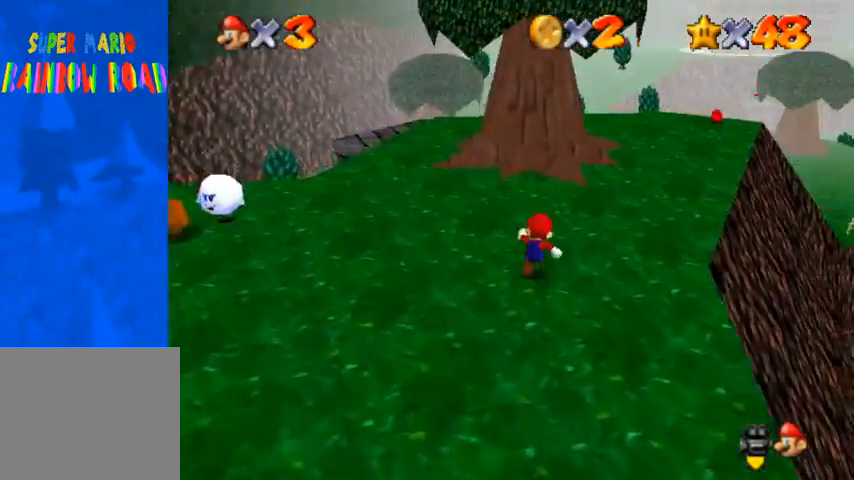
{"buttons": [], "left_stick": "up", "right_stick": "down-left", "events": []}
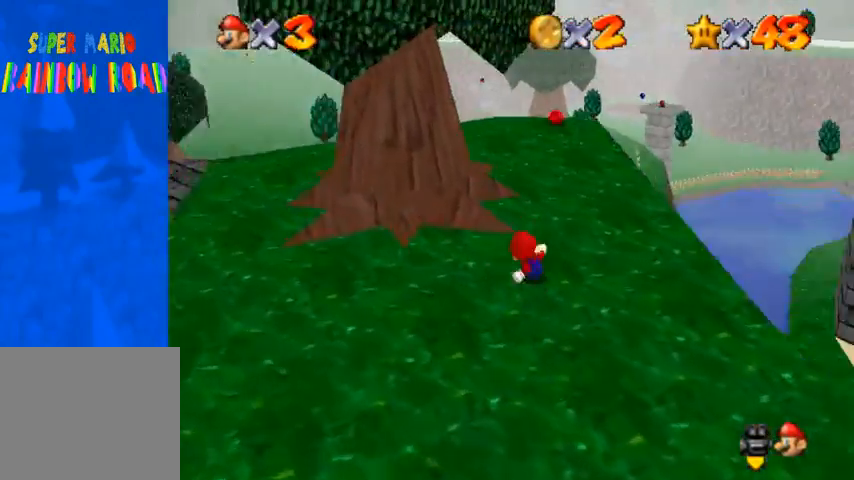
{"buttons": [], "left_stick": "right", "right_stick": "down-left", "events": [[133, "left_stick", "up-right"], [500, "left_stick", "right"]]}
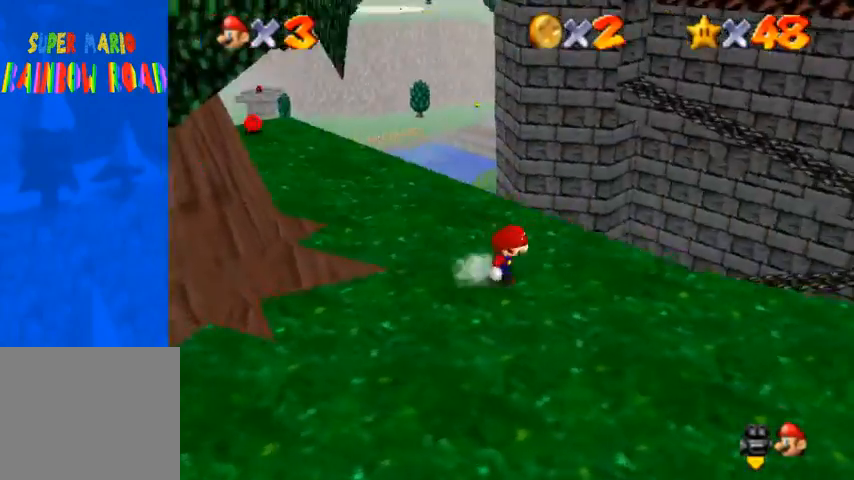
{"buttons": [], "left_stick": "up-right", "right_stick": "down-left", "events": [[367, "left_stick", "up-right"]]}
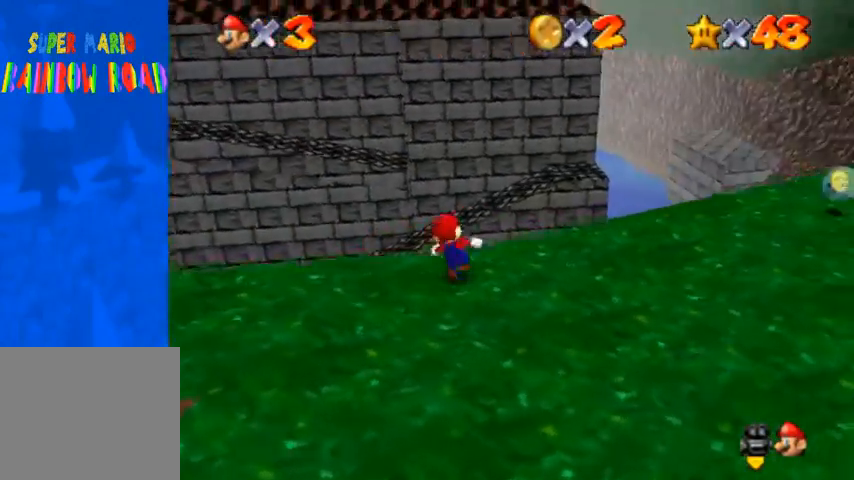
{"buttons": [], "left_stick": "up", "right_stick": "center", "events": [[33, "left_stick", "up"], [200, "right_stick", "center"]]}
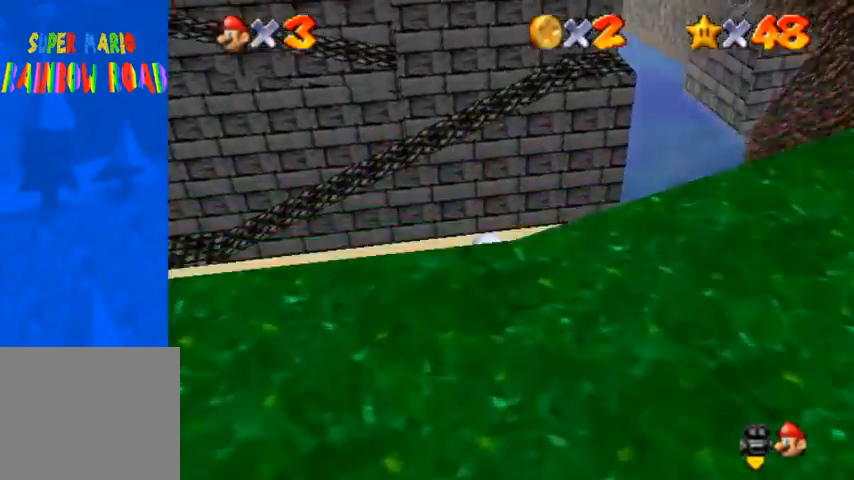
{"buttons": ["CROSS"], "left_stick": "up", "right_stick": "center", "events": [[33, "CROSS", "down"]]}
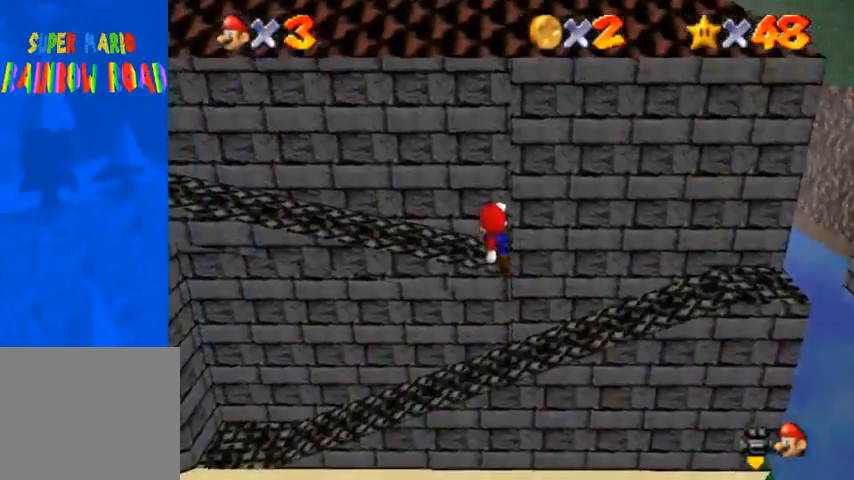
{"buttons": [], "left_stick": "up", "right_stick": "center", "events": [[433, "CROSS", "up"]]}
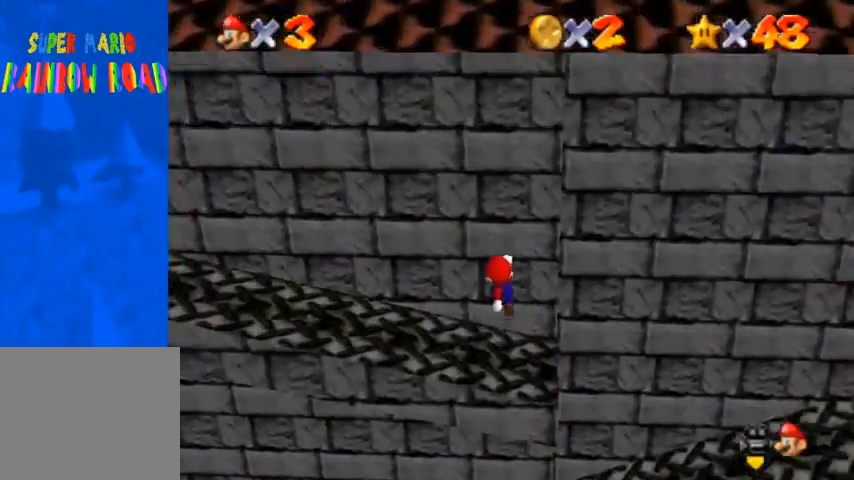
{"buttons": [], "left_stick": "up", "right_stick": "center", "events": [[133, "CROSS", "down"], [467, "CROSS", "up"]]}
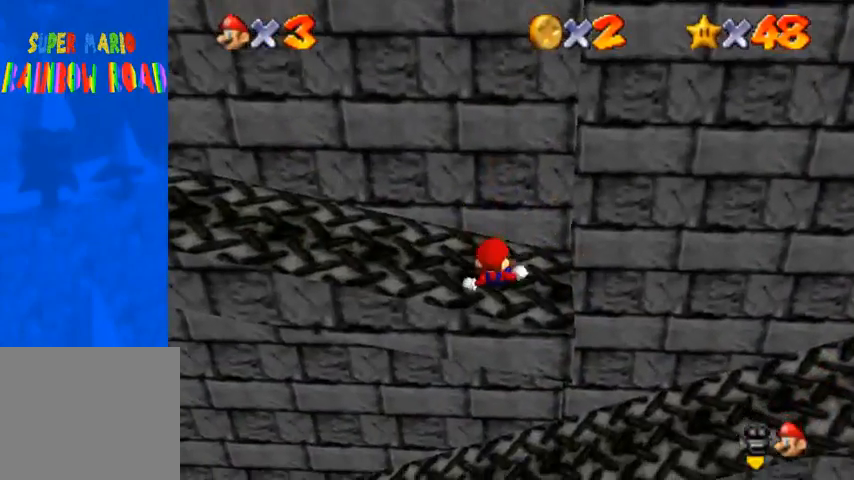
{"buttons": [], "left_stick": "up-left", "right_stick": "center", "events": [[167, "left_stick", "center"], [200, "right_stick", "down-right"], [300, "right_stick", "center"], [367, "left_stick", "up-left"], [367, "right_stick", "down-right"], [500, "right_stick", "center"]]}
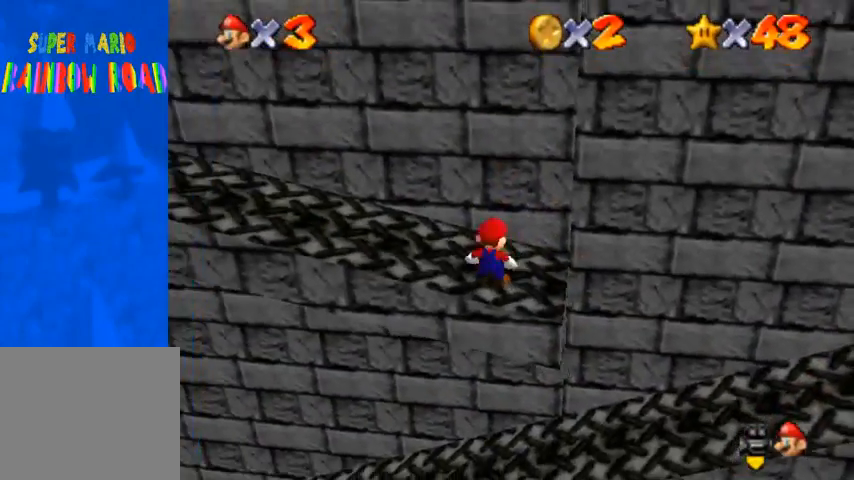
{"buttons": [], "left_stick": "up-left", "right_stick": "center", "events": [[200, "CROSS", "down"], [233, "SQUARE", "down"], [333, "SQUARE", "up"], [400, "CROSS", "up"]]}
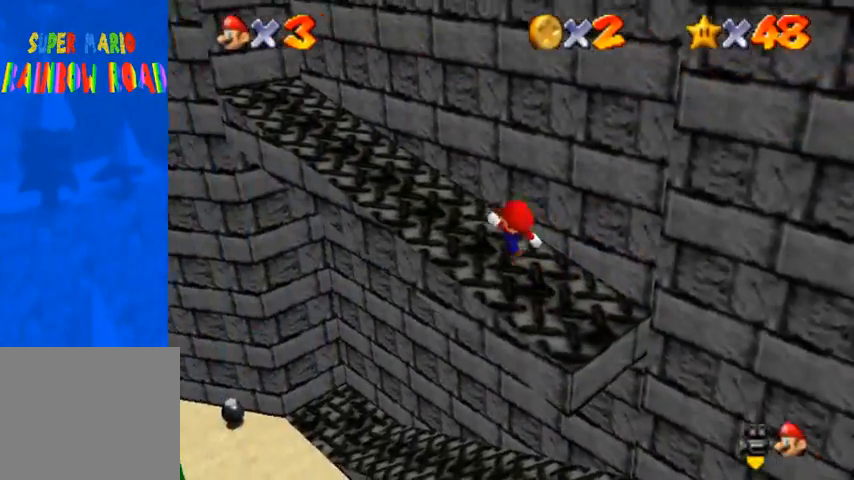
{"buttons": [], "left_stick": "up-left", "right_stick": "center", "events": [[100, "CROSS", "down"], [233, "CROSS", "up"]]}
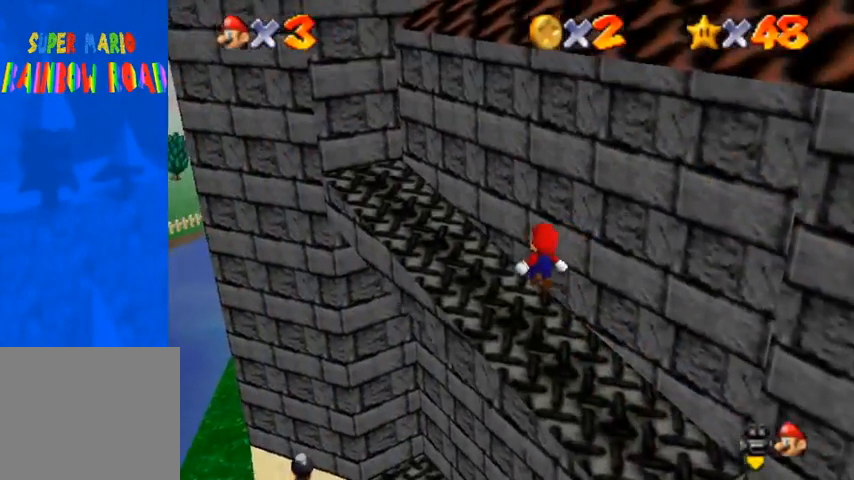
{"buttons": ["CROSS"], "left_stick": "up-left", "right_stick": "center", "events": [[200, "CROSS", "down"]]}
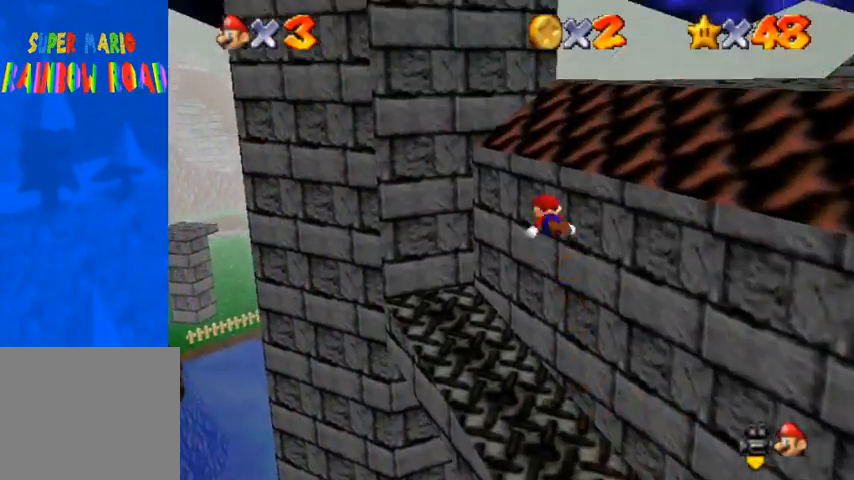
{"buttons": [], "left_stick": "up-left", "right_stick": "center", "events": [[167, "CROSS", "up"]]}
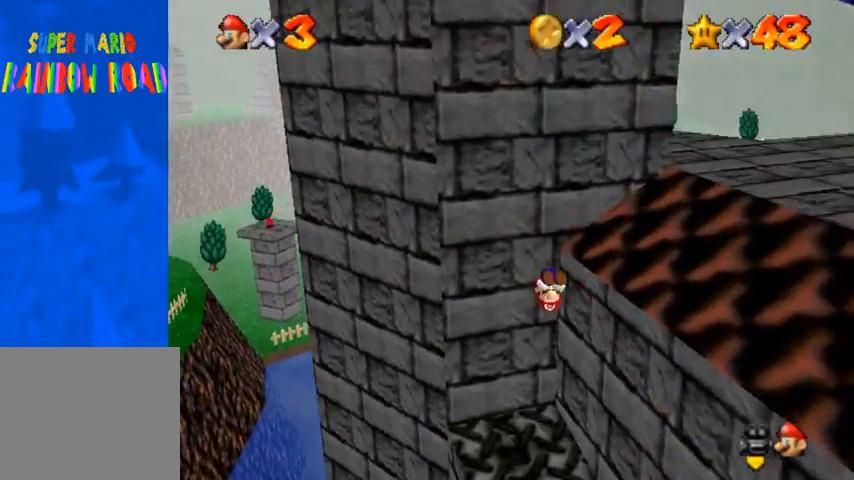
{"buttons": [], "left_stick": "up-right", "right_stick": "center", "events": [[133, "CROSS", "down"], [200, "left_stick", "up-right"], [333, "CROSS", "up"]]}
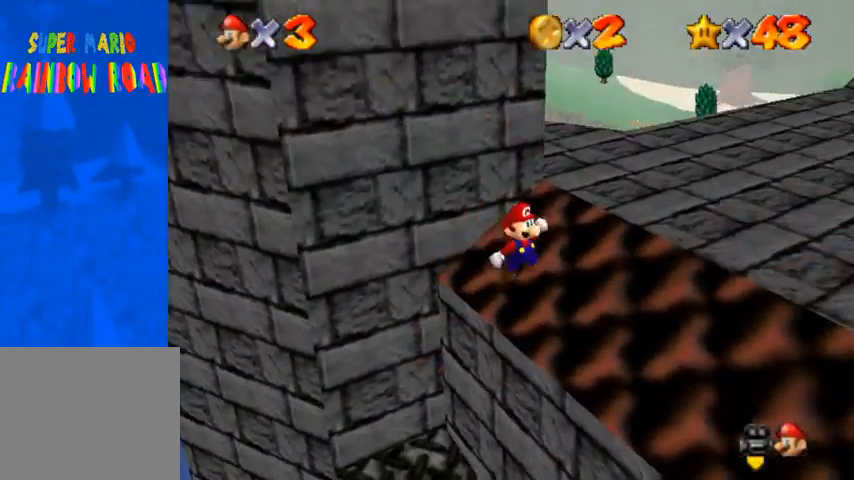
{"buttons": [], "left_stick": "up-right", "right_stick": "center", "events": [[433, "CROSS", "down"], [500, "CROSS", "up"]]}
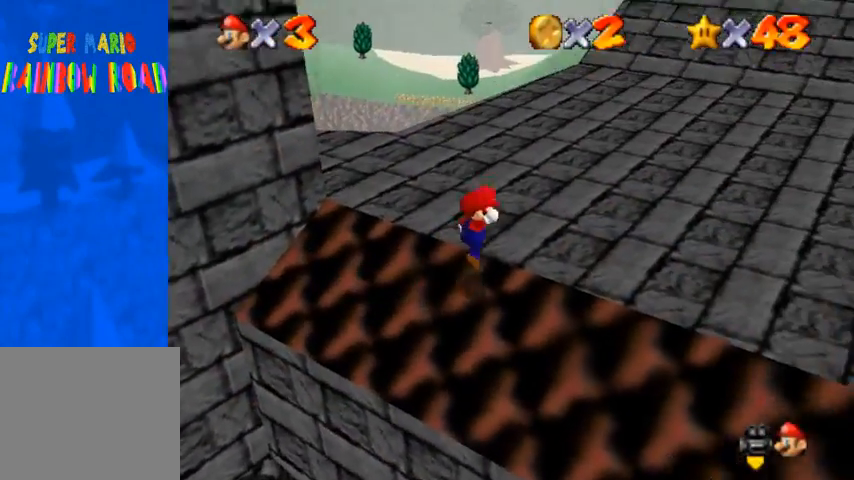
{"buttons": [], "left_stick": "up-right", "right_stick": "down-left", "events": [[133, "SQUARE", "down"], [200, "SQUARE", "up"], [333, "SQUARE", "down"], [367, "CROSS", "down"], [400, "SQUARE", "up"], [467, "CROSS", "up"], [500, "right_stick", "down-left"]]}
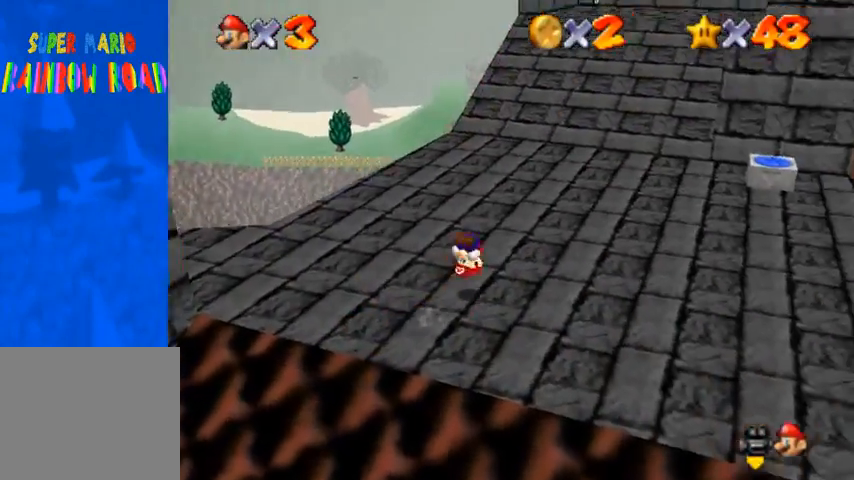
{"buttons": [], "left_stick": "up", "right_stick": "center", "events": [[167, "left_stick", "up"], [167, "right_stick", "center"], [400, "CROSS", "down"], [467, "CROSS", "up"]]}
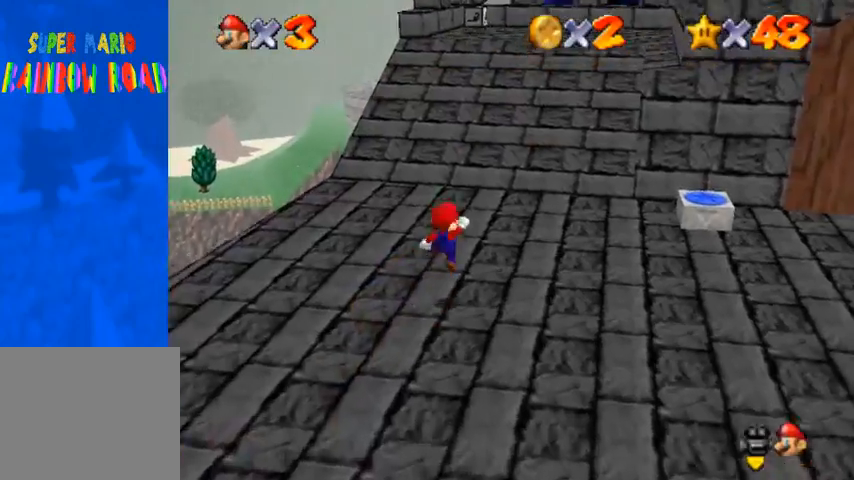
{"buttons": [], "left_stick": "up", "right_stick": "center", "events": [[133, "SQUARE", "down"], [233, "SQUARE", "up"], [367, "SQUARE", "down"], [433, "CROSS", "down"], [467, "SQUARE", "up"], [500, "CROSS", "up"]]}
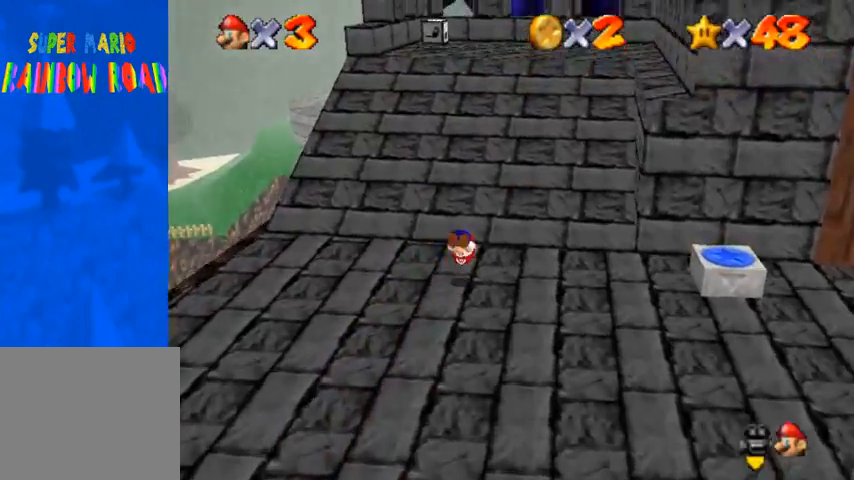
{"buttons": [], "left_stick": "up-left", "right_stick": "center", "events": [[33, "right_stick", "down-left"], [400, "SQUARE", "down"], [400, "right_stick", "center"], [467, "left_stick", "up-left"], [500, "SQUARE", "up"]]}
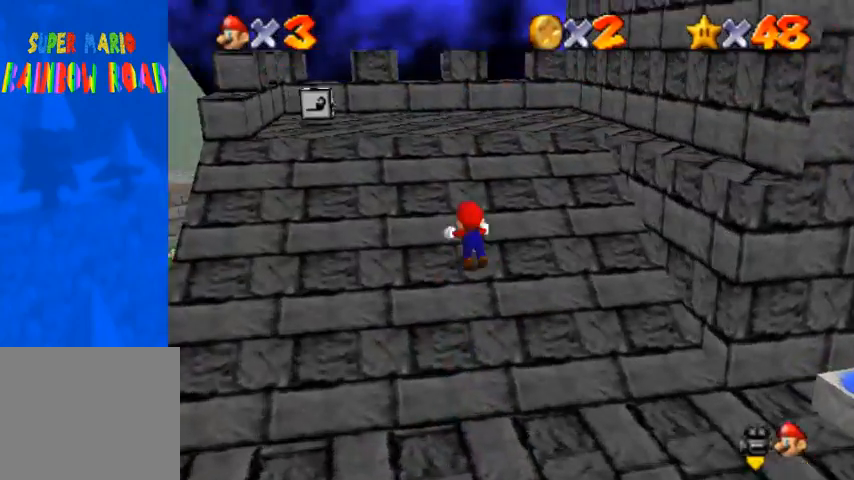
{"buttons": [], "left_stick": "up-left", "right_stick": "down-left", "events": [[33, "SQUARE", "down"], [67, "CROSS", "down"], [100, "SQUARE", "up"], [200, "CROSS", "up"], [233, "right_stick", "down-left"]]}
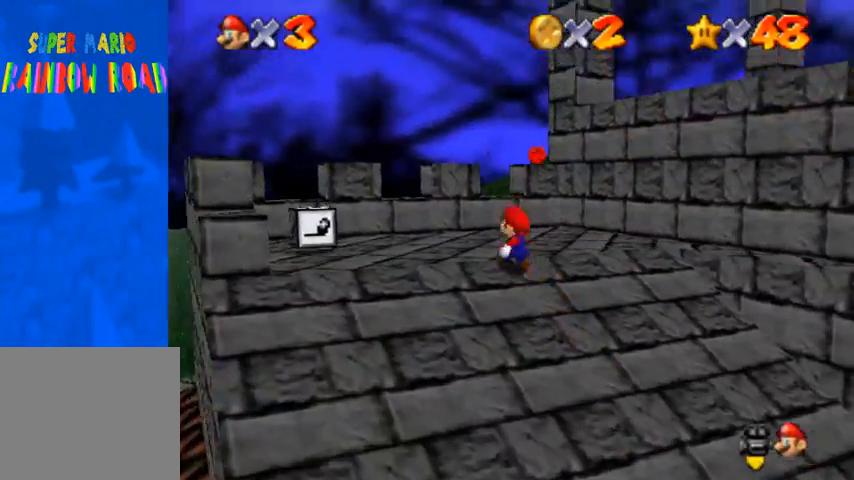
{"buttons": [], "left_stick": "center", "right_stick": "center", "events": [[100, "right_stick", "center"], [200, "left_stick", "center"]]}
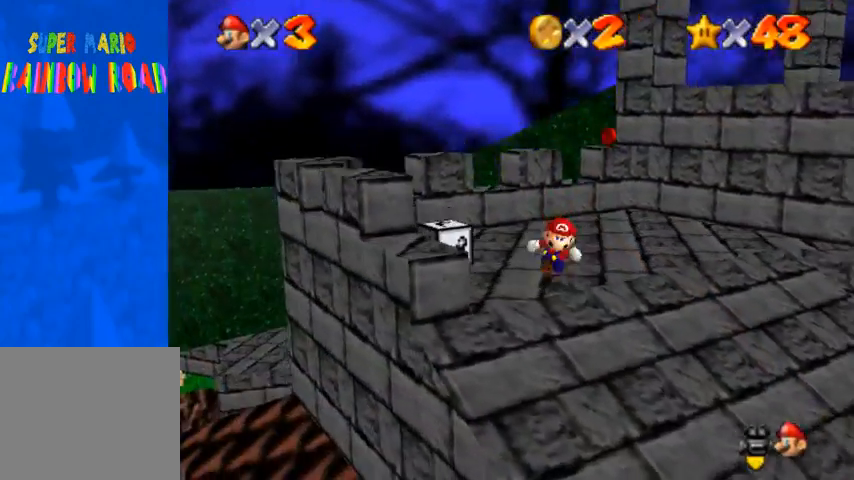
{"buttons": [], "left_stick": "center", "right_stick": "up", "events": [[167, "right_stick", "up"]]}